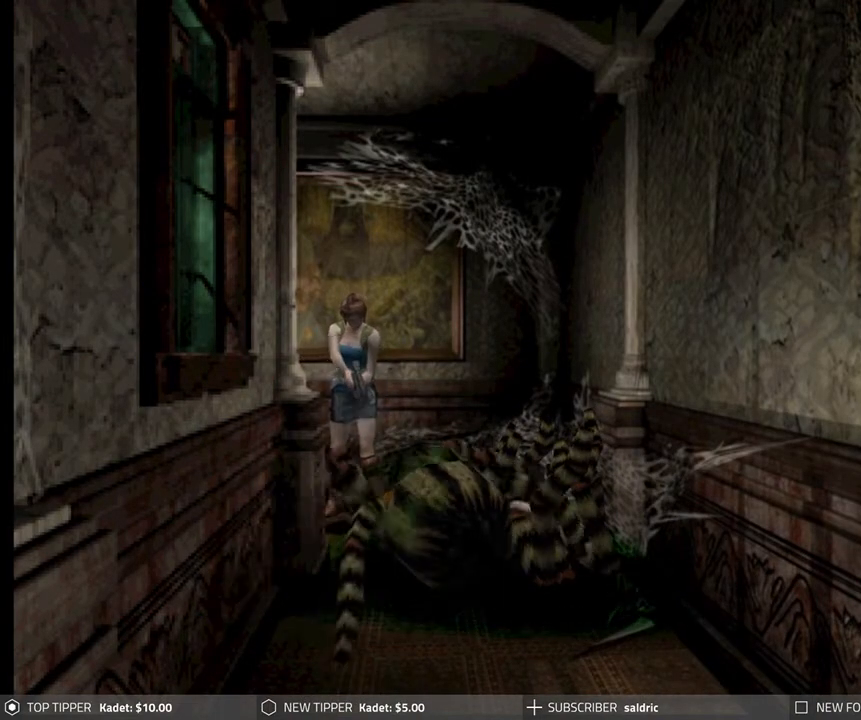
Gameplay with a controller (PlayStation layout); each line is a JSON object with the inputs held at the frame after it. "events" lists button and stick changes between this image and that frame as [ms after this image, input, new state], when the widget could be followed in between. Not read: right_stick.
{"buttons": ["R1", "DPAD_DOWN"], "left_stick": "center", "events": [[33, "CROSS", "down"], [150, "CROSS", "up"], [183, "CROSS", "down"], [317, "CROSS", "up"], [367, "CROSS", "down"], [483, "CROSS", "up"]]}
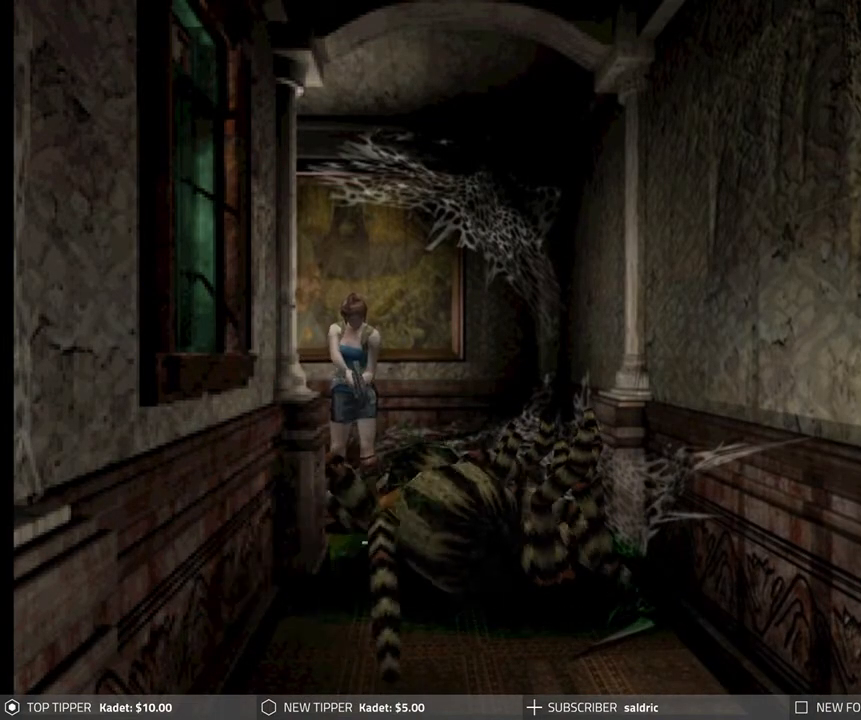
{"buttons": ["CROSS", "R1", "DPAD_DOWN"], "left_stick": "center", "events": [[17, "CROSS", "down"], [133, "CROSS", "up"], [183, "CROSS", "down"], [300, "CROSS", "up"], [333, "CROSS", "down"], [450, "CROSS", "up"], [500, "CROSS", "down"]]}
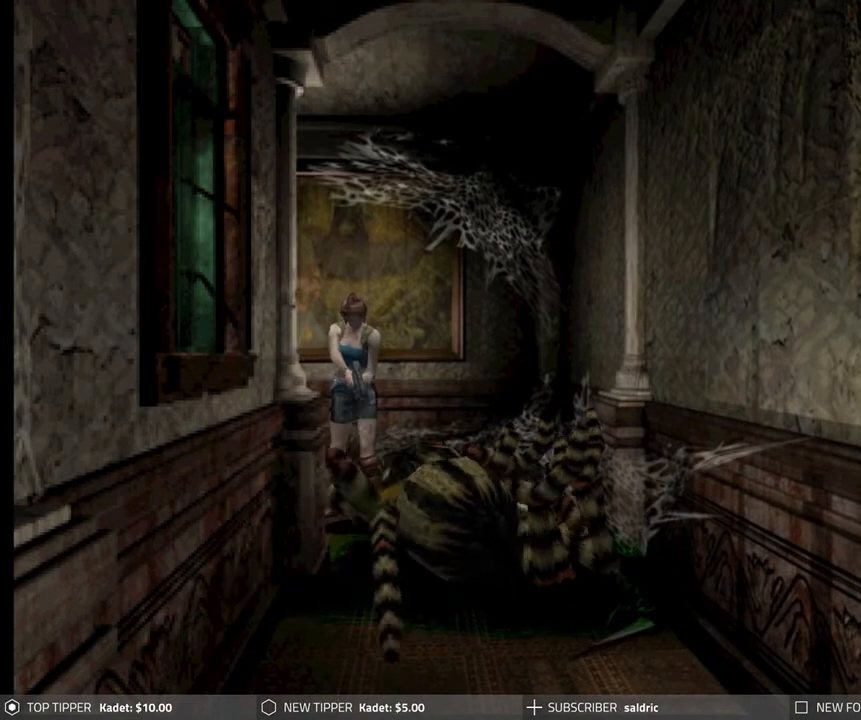
{"buttons": ["R1", "DPAD_DOWN"], "left_stick": "center", "events": [[117, "CROSS", "up"], [150, "CROSS", "down"], [267, "CROSS", "up"], [317, "CROSS", "down"], [433, "CROSS", "up"]]}
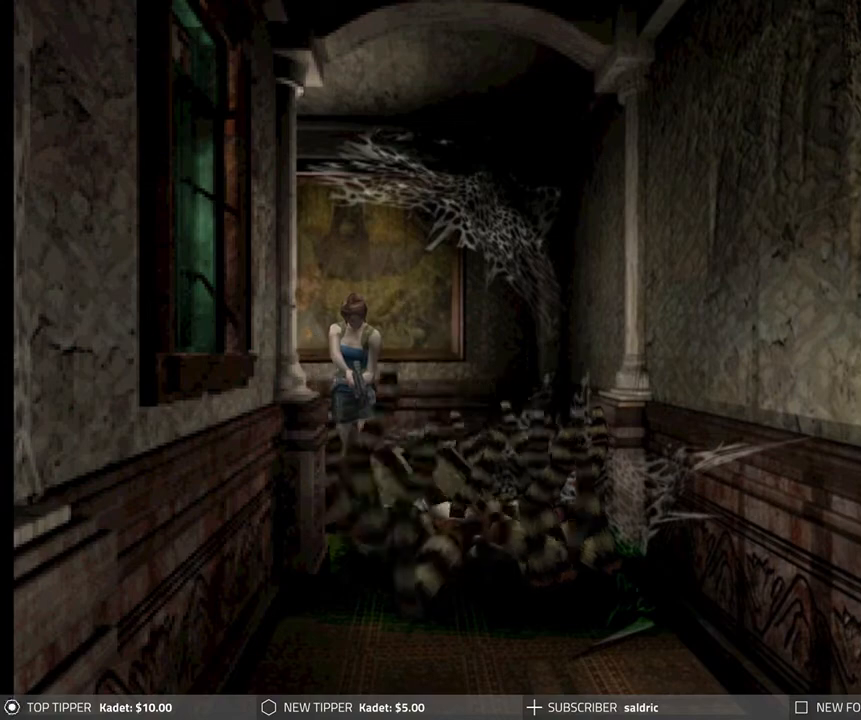
{"buttons": [], "left_stick": "center", "events": [[117, "R1", "up"], [133, "DPAD_DOWN", "up"]]}
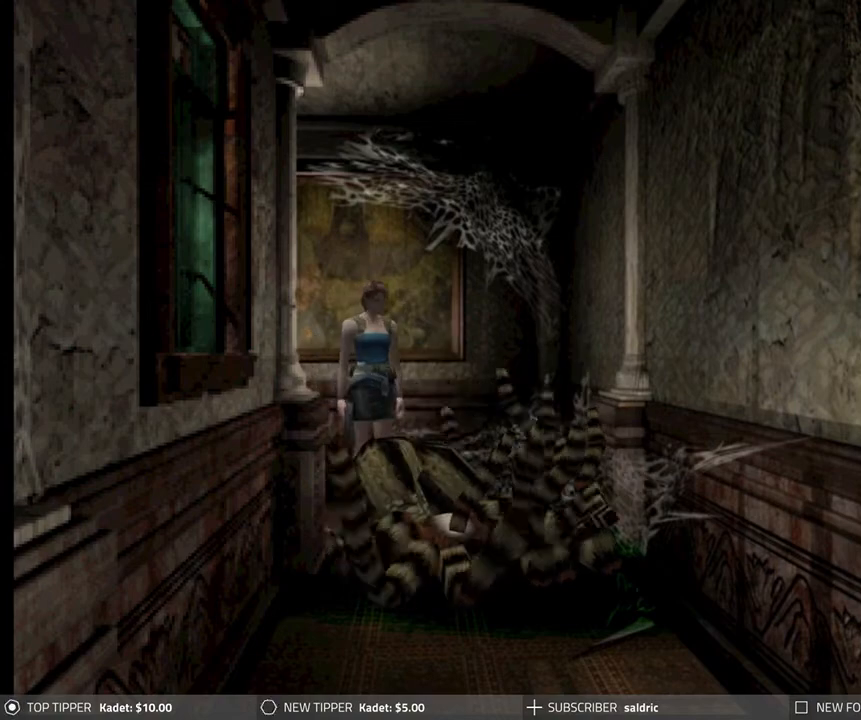
{"buttons": ["DPAD_LEFT"], "left_stick": "center", "events": [[100, "DPAD_LEFT", "down"]]}
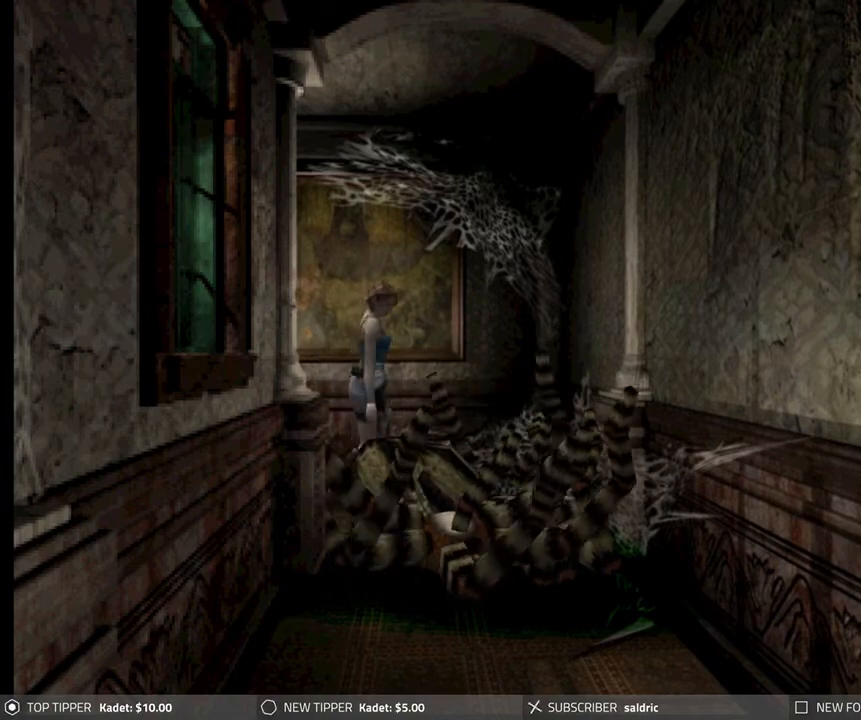
{"buttons": ["TRIANGLE"], "left_stick": "center", "events": [[350, "DPAD_LEFT", "up"], [350, "TRIANGLE", "down"]]}
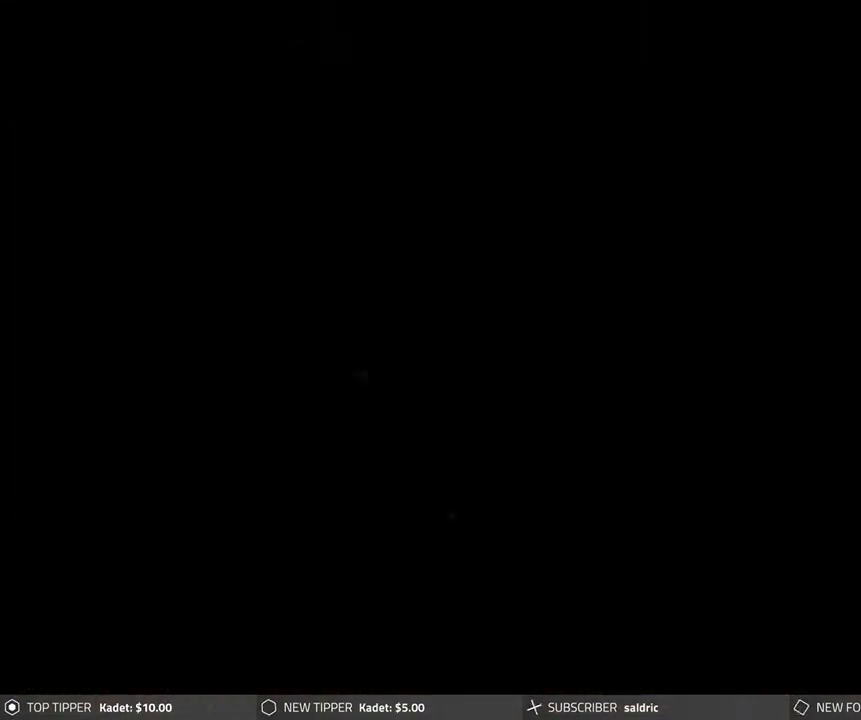
{"buttons": [], "left_stick": "center", "events": [[17, "TRIANGLE", "up"]]}
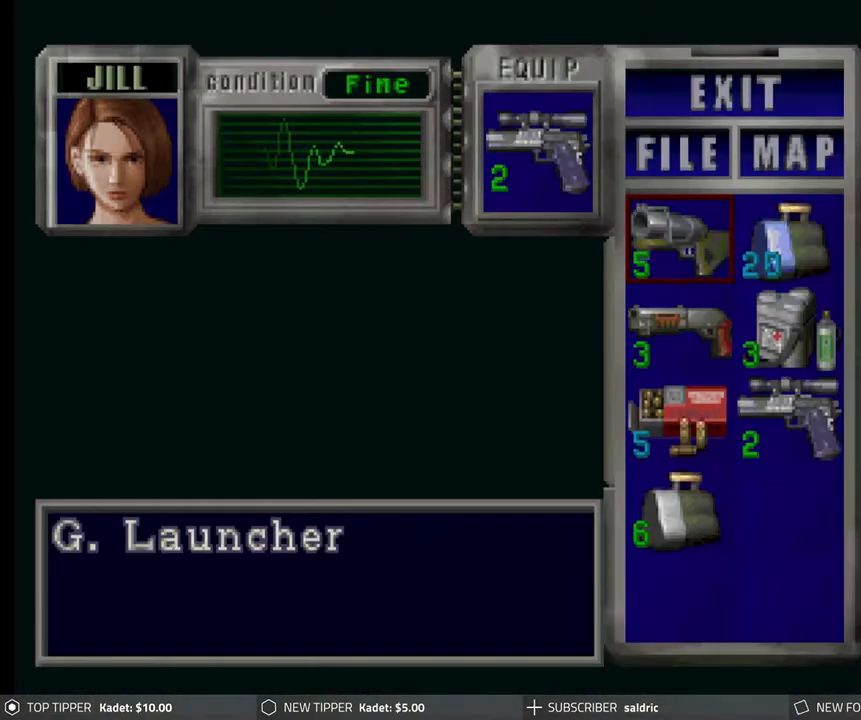
{"buttons": [], "left_stick": "center", "events": [[17, "DPAD_DOWN", "down"], [133, "DPAD_DOWN", "up"], [183, "DPAD_DOWN", "down"], [300, "DPAD_DOWN", "up"]]}
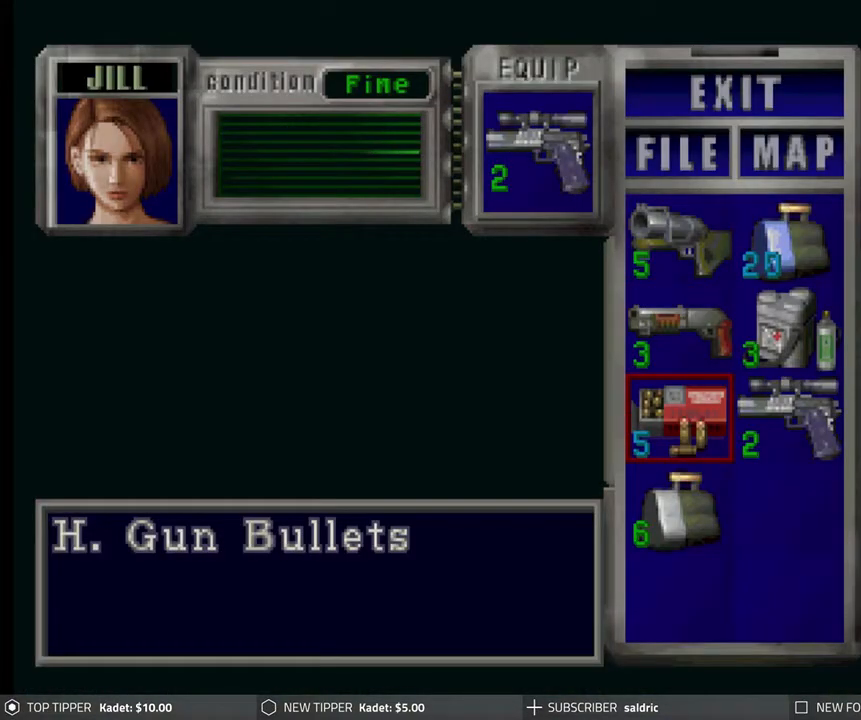
{"buttons": ["CROSS", "DPAD_RIGHT"], "left_stick": "center", "events": [[33, "CROSS", "down"], [167, "CROSS", "up"], [200, "DPAD_DOWN", "down"], [300, "DPAD_DOWN", "up"], [367, "CROSS", "down"], [483, "DPAD_RIGHT", "down"]]}
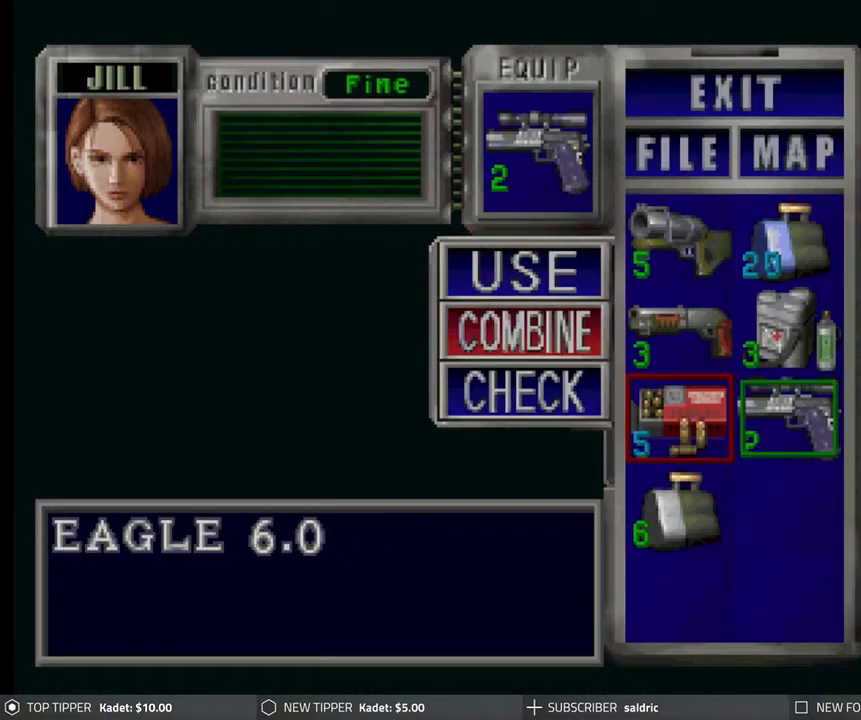
{"buttons": [], "left_stick": "center", "events": [[17, "CROSS", "up"], [117, "DPAD_RIGHT", "up"], [133, "CROSS", "down"], [317, "CROSS", "up"]]}
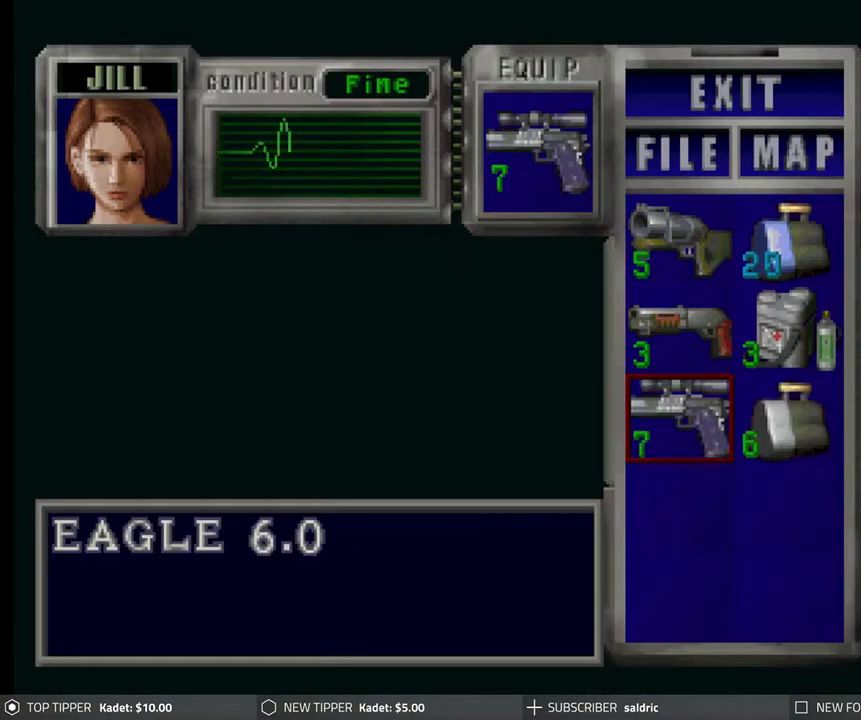
{"buttons": [], "left_stick": "center", "events": [[350, "TRIANGLE", "down"], [483, "TRIANGLE", "up"]]}
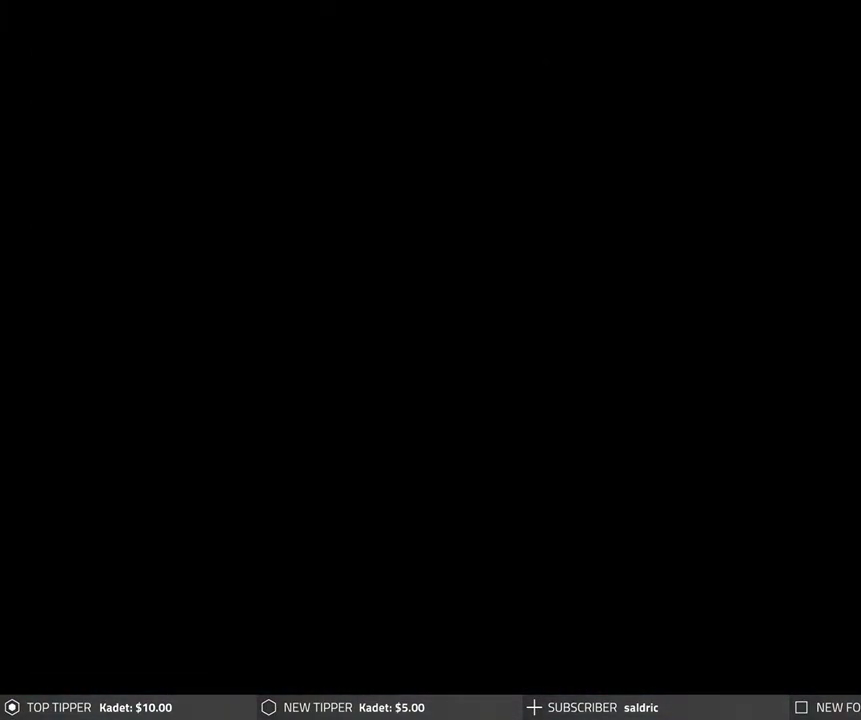
{"buttons": ["DPAD_DOWN"], "left_stick": "center", "events": [[300, "DPAD_LEFT", "down"], [483, "DPAD_DOWN", "down"], [483, "DPAD_LEFT", "up"]]}
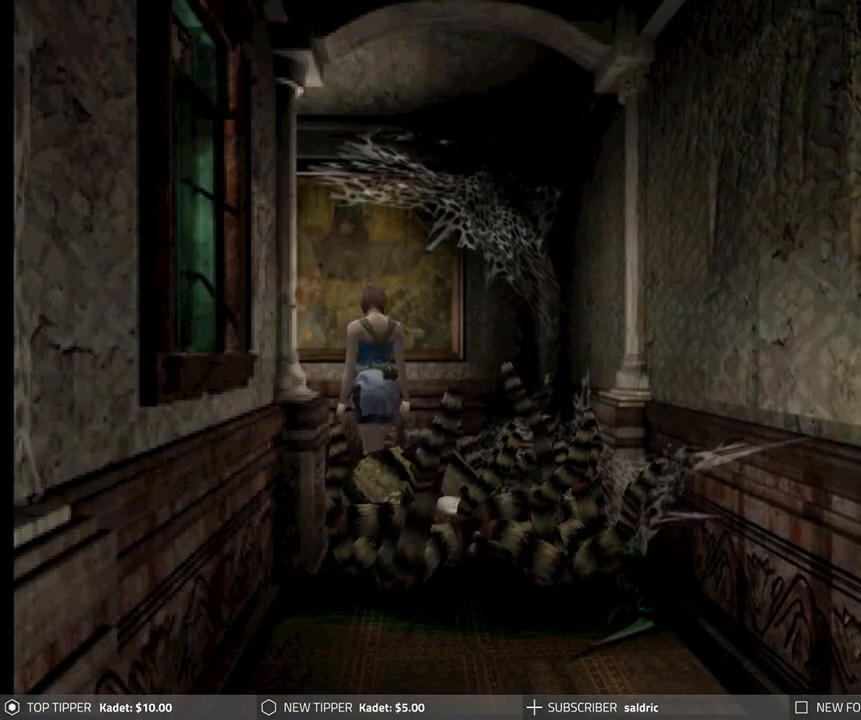
{"buttons": ["DPAD_DOWN", "DPAD_RIGHT"], "left_stick": "center", "events": [[450, "DPAD_RIGHT", "down"]]}
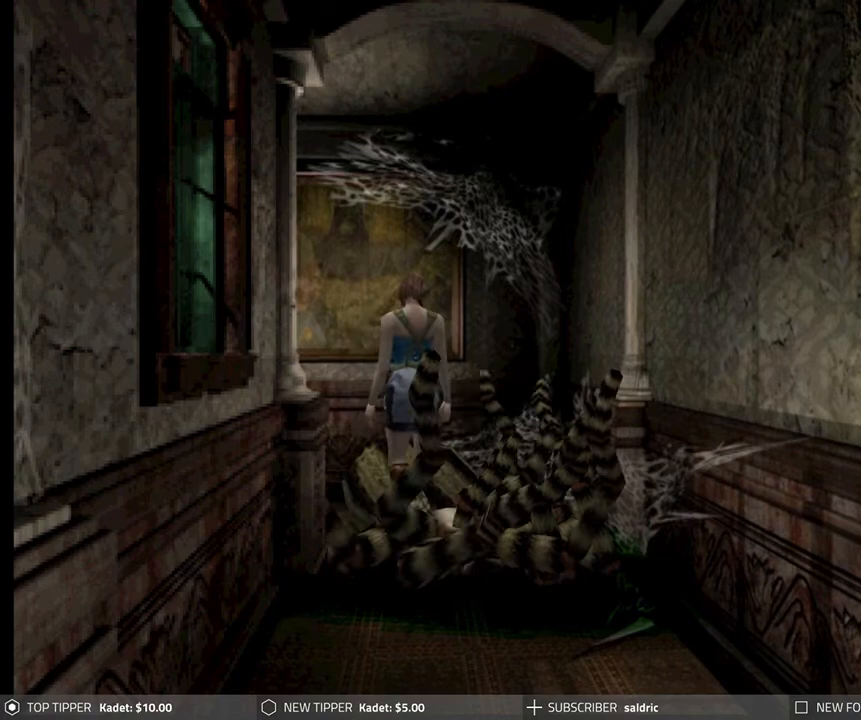
{"buttons": ["DPAD_DOWN"], "left_stick": "center", "events": [[200, "DPAD_RIGHT", "up"]]}
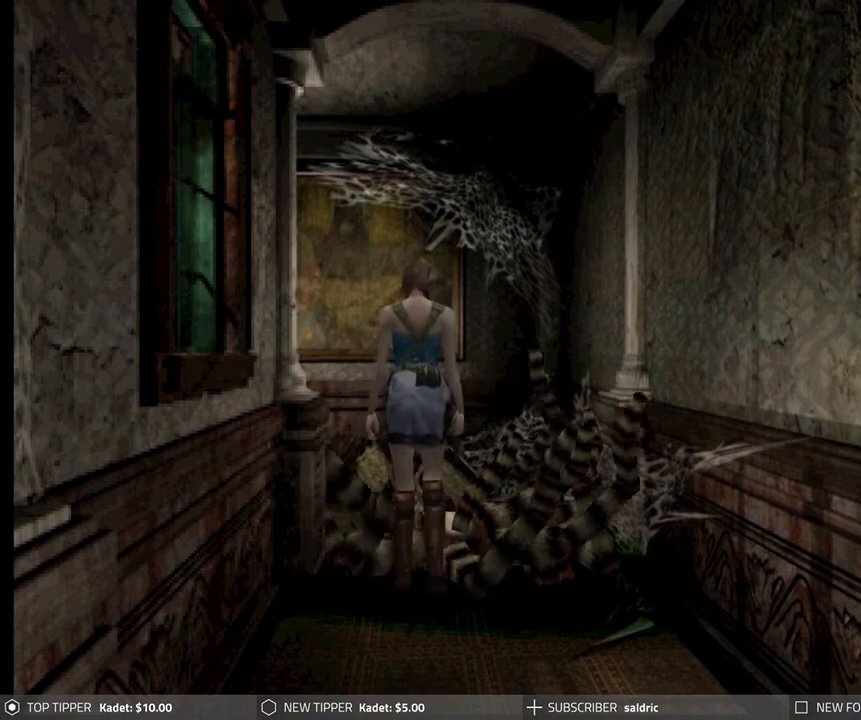
{"buttons": ["DPAD_DOWN"], "left_stick": "center", "events": []}
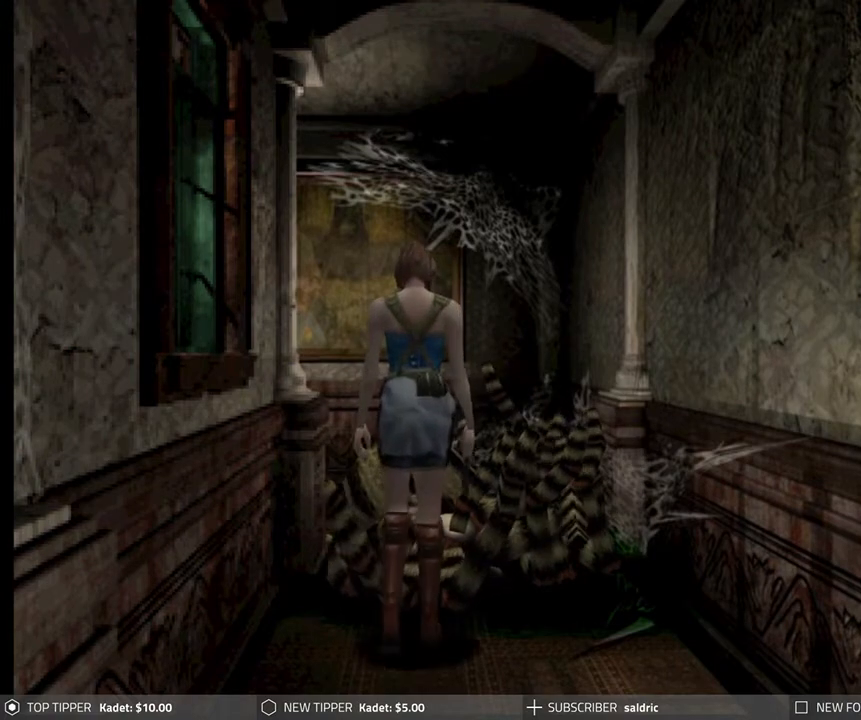
{"buttons": ["DPAD_DOWN"], "left_stick": "center", "events": []}
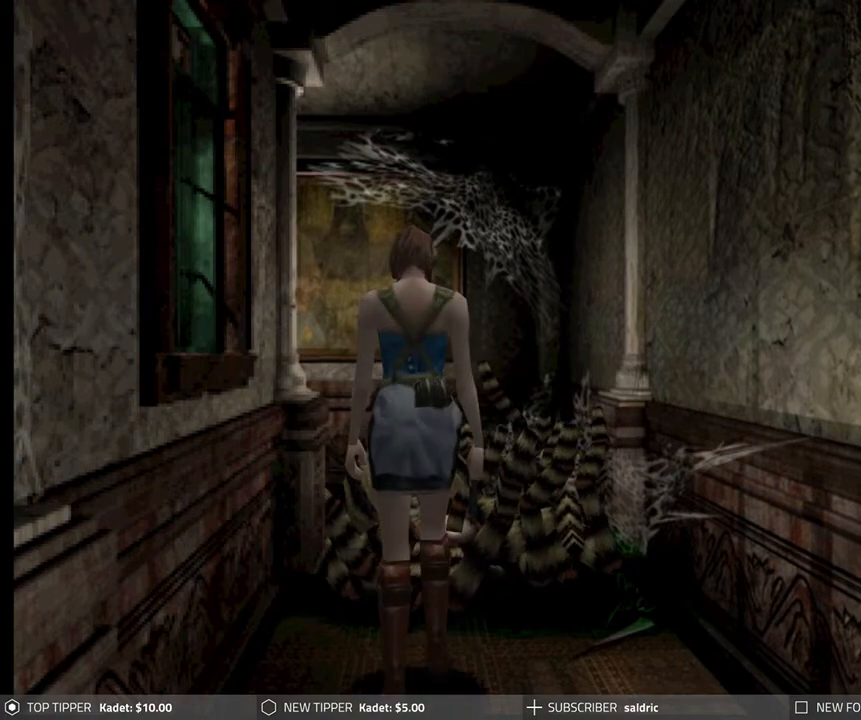
{"buttons": ["DPAD_DOWN"], "left_stick": "center", "events": []}
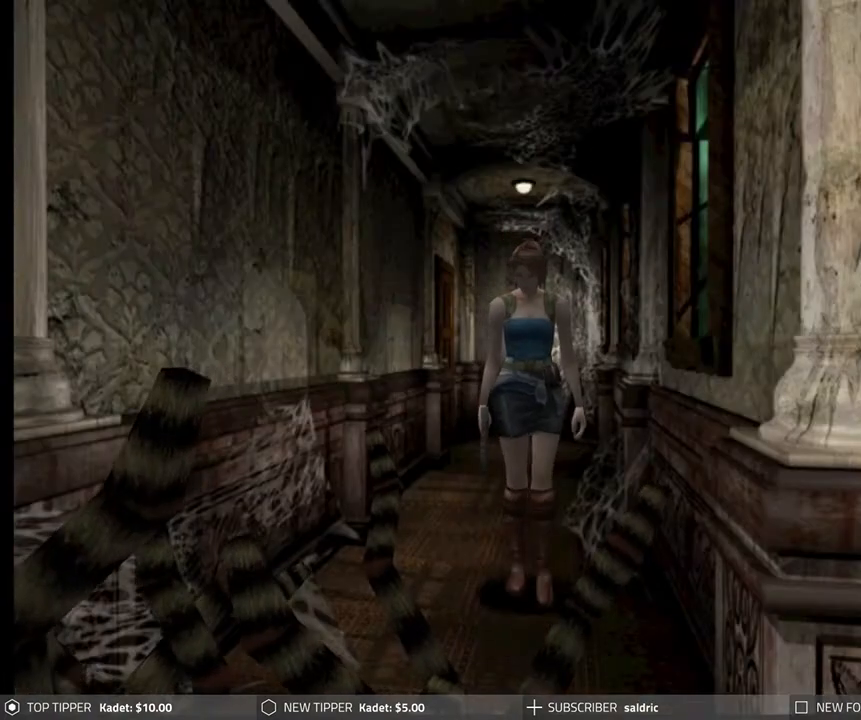
{"buttons": ["DPAD_DOWN"], "left_stick": "center", "events": [[200, "DPAD_LEFT", "down"], [350, "DPAD_LEFT", "up"]]}
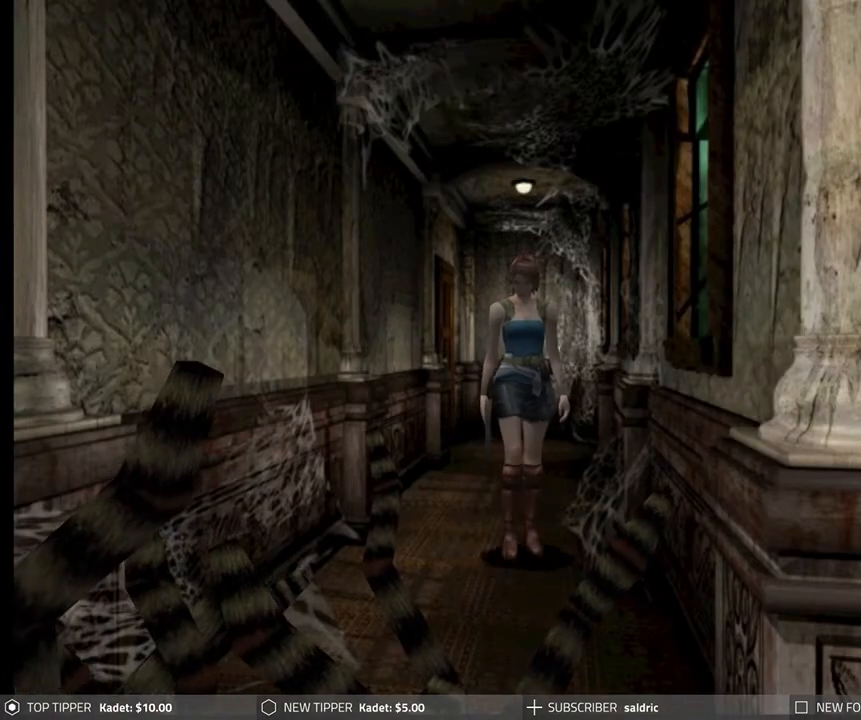
{"buttons": ["DPAD_DOWN"], "left_stick": "center", "events": []}
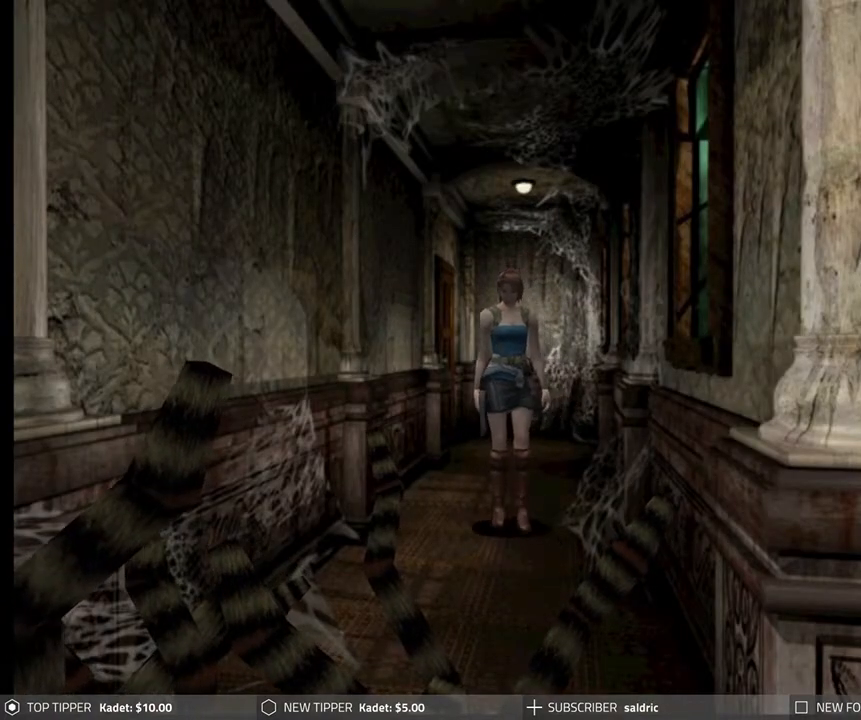
{"buttons": ["DPAD_DOWN"], "left_stick": "center", "events": []}
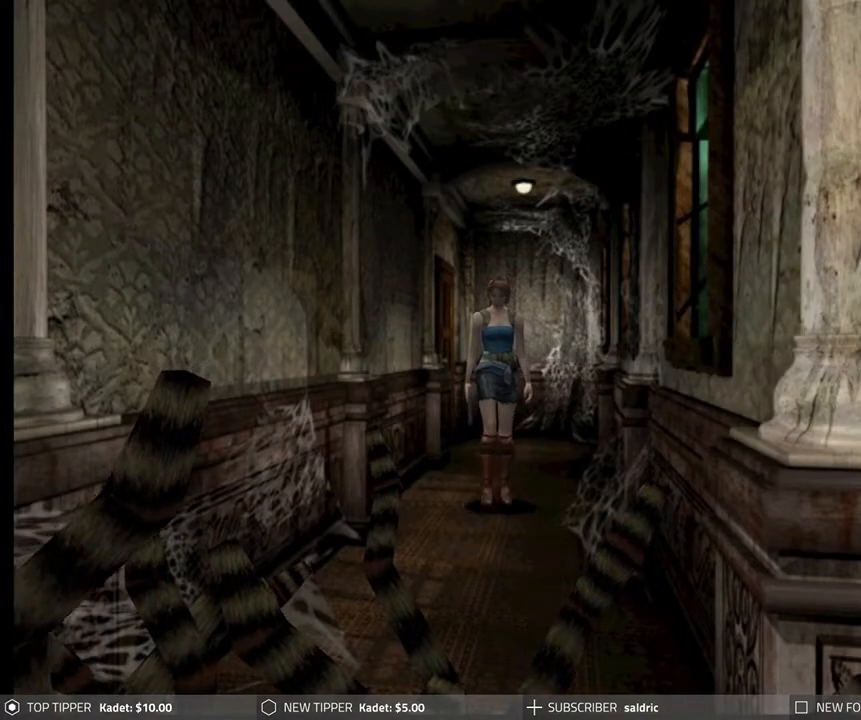
{"buttons": ["DPAD_DOWN"], "left_stick": "center", "events": []}
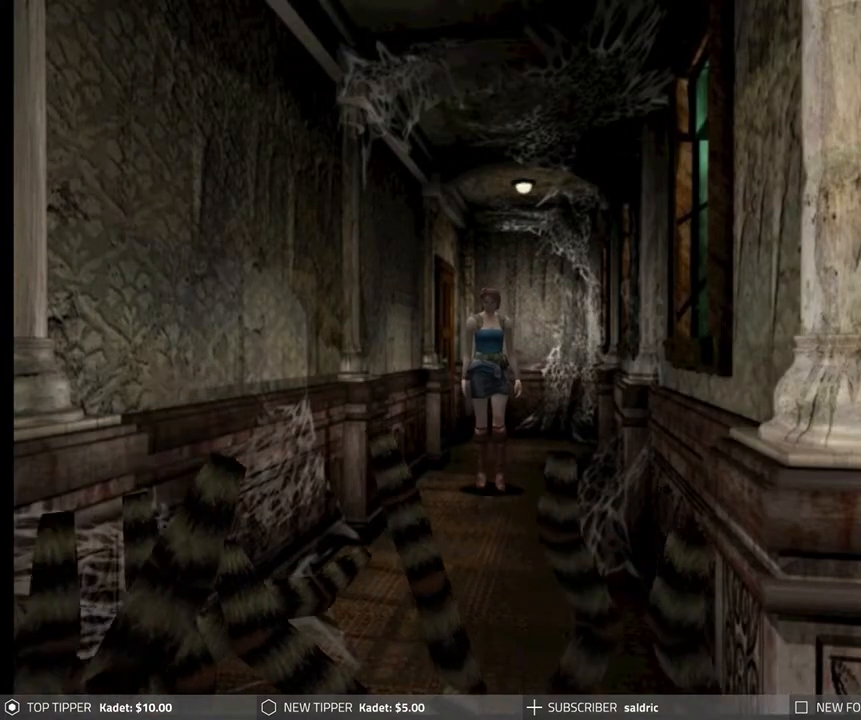
{"buttons": ["DPAD_DOWN"], "left_stick": "center", "events": [[150, "DPAD_LEFT", "down"], [183, "DPAD_LEFT", "up"]]}
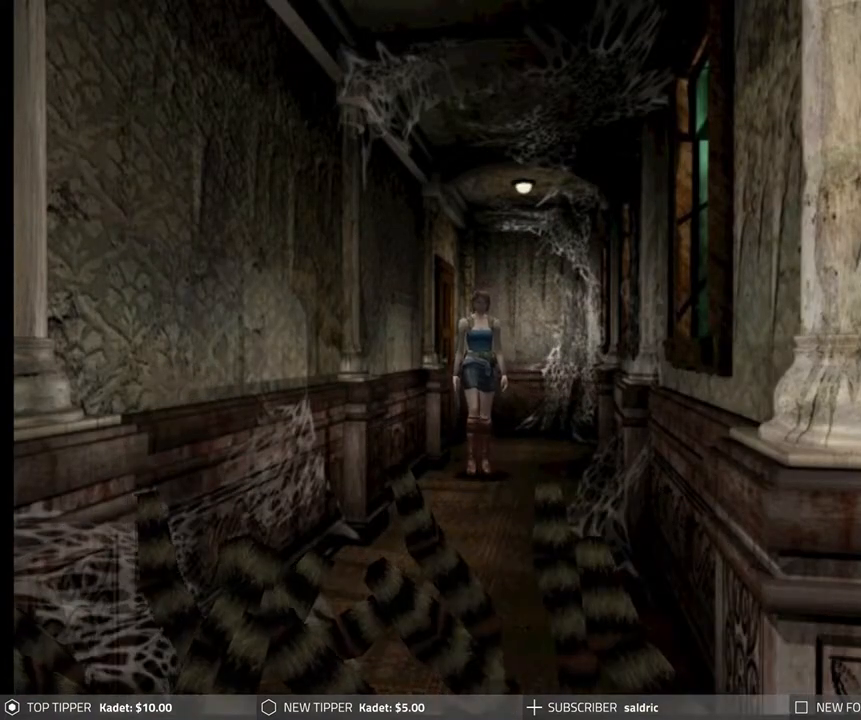
{"buttons": ["DPAD_DOWN"], "left_stick": "center", "events": []}
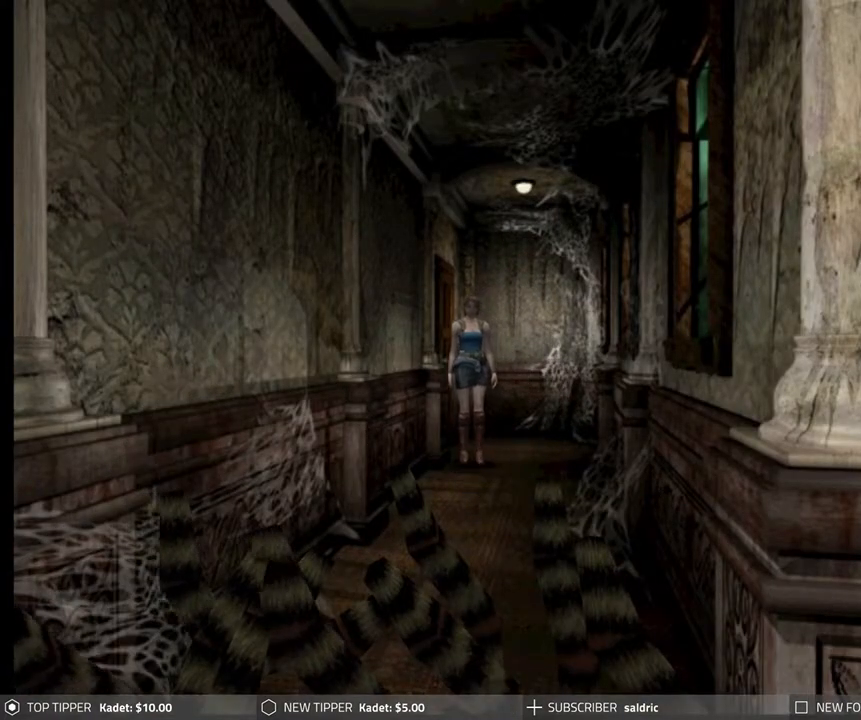
{"buttons": ["DPAD_DOWN"], "left_stick": "center", "events": []}
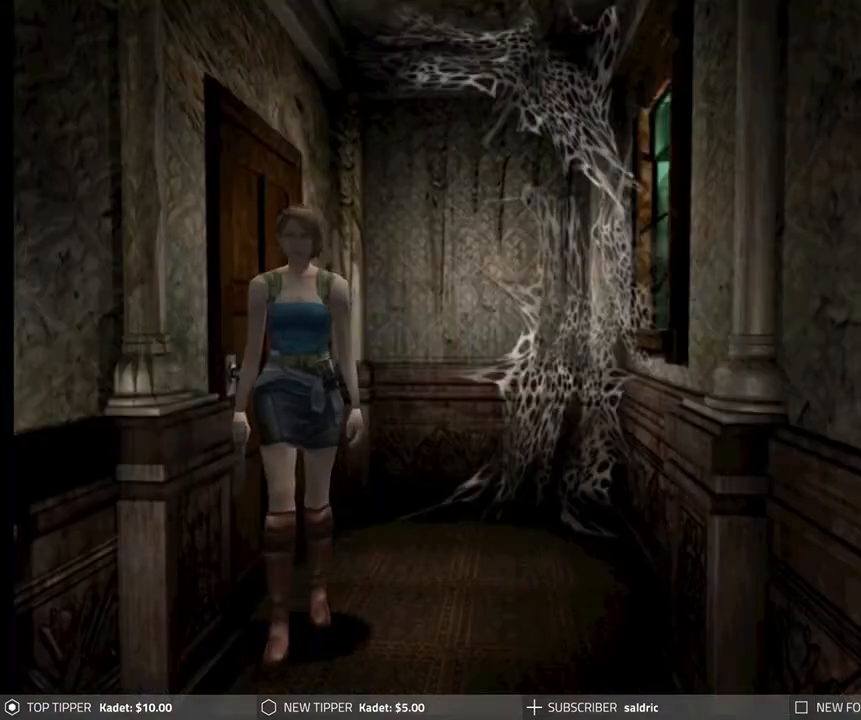
{"buttons": ["DPAD_RIGHT"], "left_stick": "center", "events": [[450, "DPAD_RIGHT", "down"], [467, "DPAD_DOWN", "up"]]}
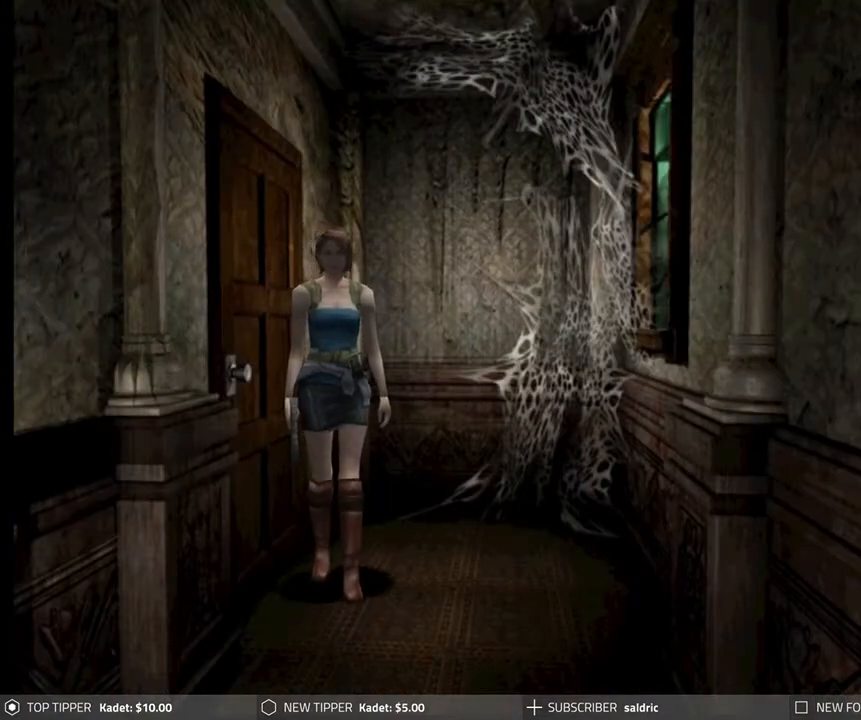
{"buttons": ["CROSS", "DPAD_RIGHT"], "left_stick": "center", "events": [[467, "CROSS", "down"]]}
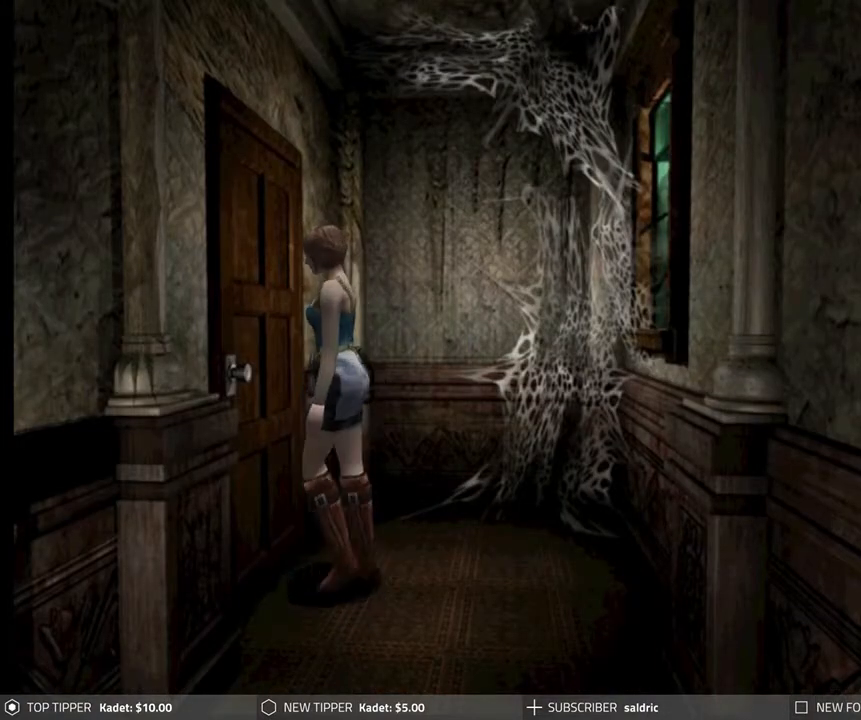
{"buttons": [], "left_stick": "center", "events": [[67, "DPAD_RIGHT", "up"], [83, "CROSS", "up"], [150, "CROSS", "down"], [283, "CROSS", "up"], [333, "CROSS", "down"], [483, "CROSS", "up"]]}